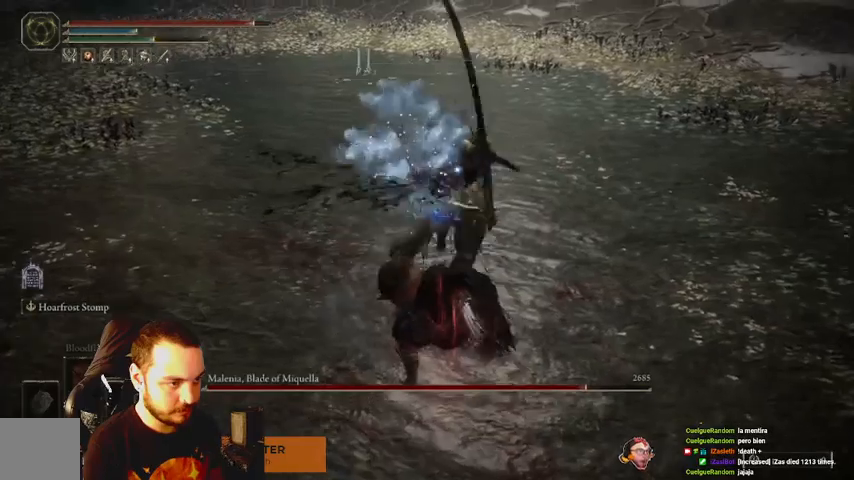
Gameplay with a controller (Xbox layout); each line is a JSON object with the inputs held at the frame after it. "events" lists button and stick changes between this image and that frame as [ms after this image, input, new state], when the widget could be followed in between.
{"buttons": [], "left_stick": "down", "right_stick": "center", "events": [[500, "left_stick", "down"]]}
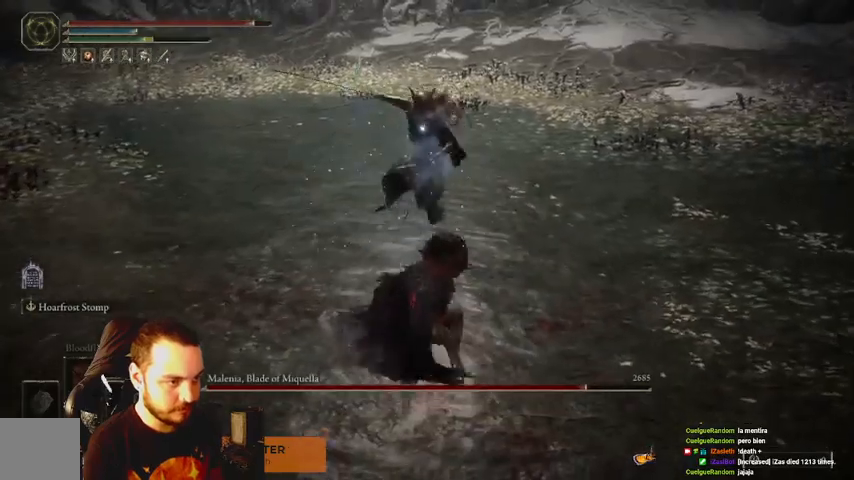
{"buttons": [], "left_stick": "down", "right_stick": "center", "events": [[333, "B", "down"], [400, "B", "up"]]}
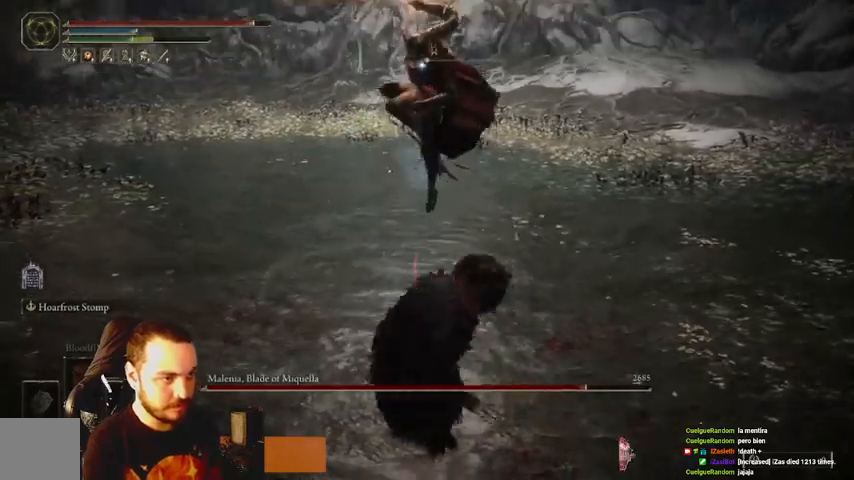
{"buttons": ["B"], "left_stick": "right", "right_stick": "center", "events": [[400, "left_stick", "right"], [500, "B", "down"]]}
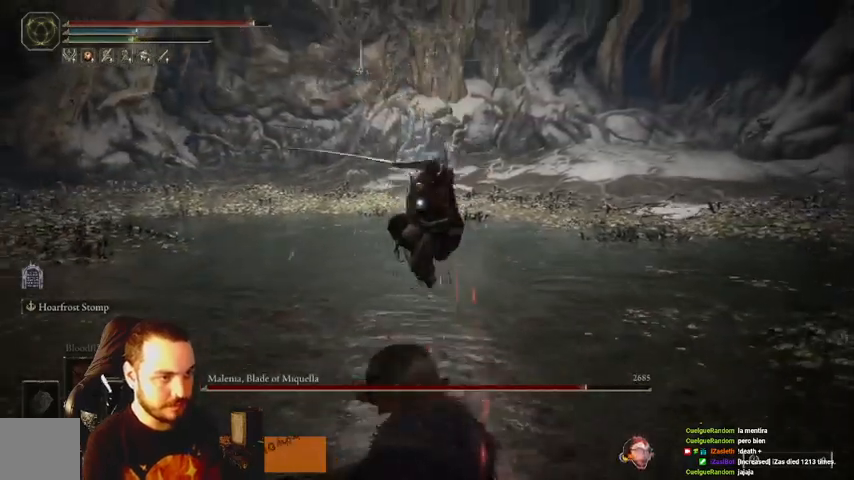
{"buttons": [], "left_stick": "right", "right_stick": "center", "events": [[67, "B", "up"]]}
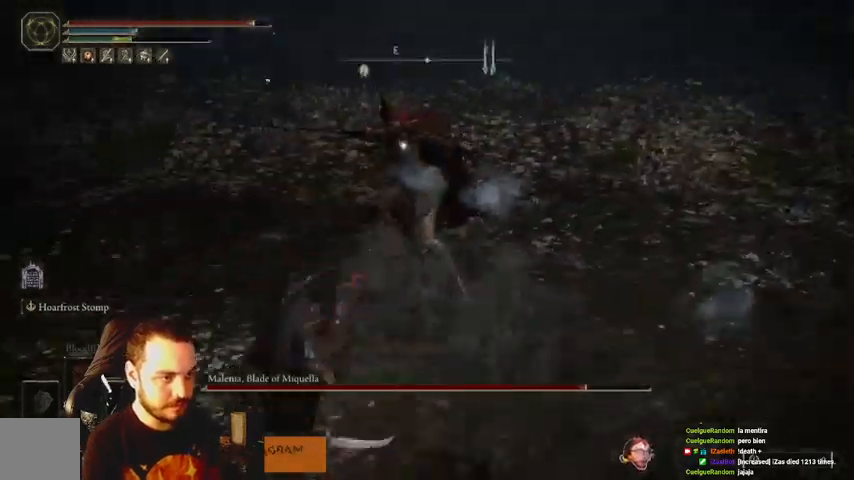
{"buttons": [], "left_stick": "right", "right_stick": "center", "events": []}
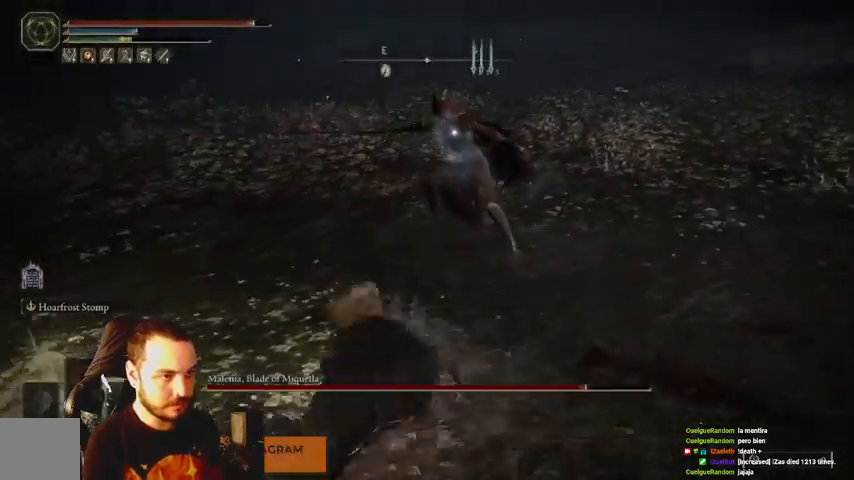
{"buttons": [], "left_stick": "up", "right_stick": "center", "events": [[33, "left_stick", "up-right"], [333, "left_stick", "up"]]}
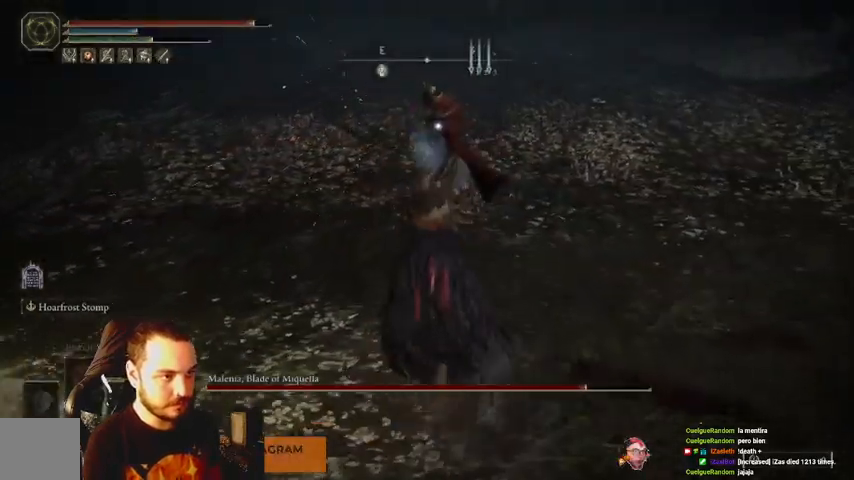
{"buttons": [], "left_stick": "up", "right_stick": "center", "events": [[100, "R1", "down"], [167, "R1", "up"], [233, "R1", "down"], [333, "R1", "up"], [400, "R1", "down"], [500, "R1", "up"]]}
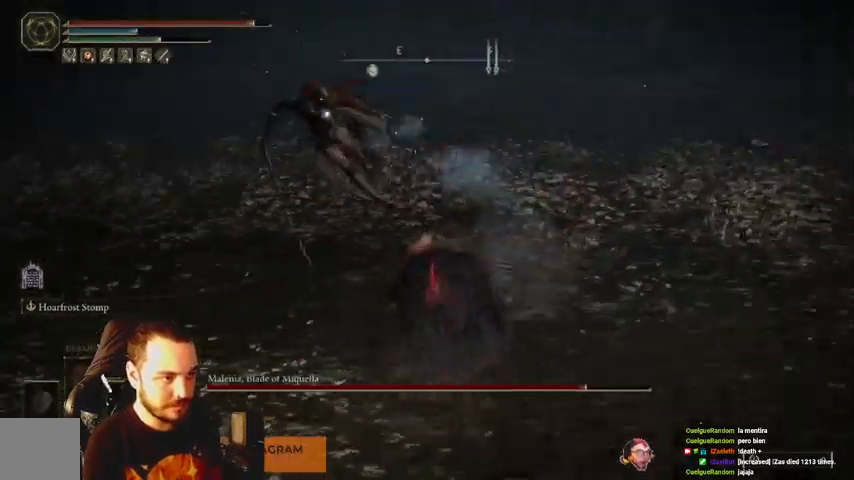
{"buttons": [], "left_stick": "up", "right_stick": "center", "events": [[67, "R1", "down"], [167, "R1", "up"]]}
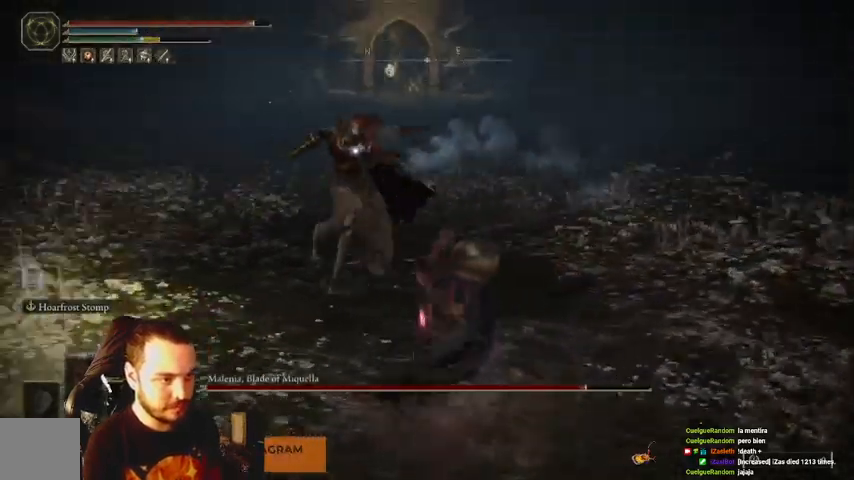
{"buttons": [], "left_stick": "down", "right_stick": "center", "events": [[33, "left_stick", "down-right"], [100, "left_stick", "down"]]}
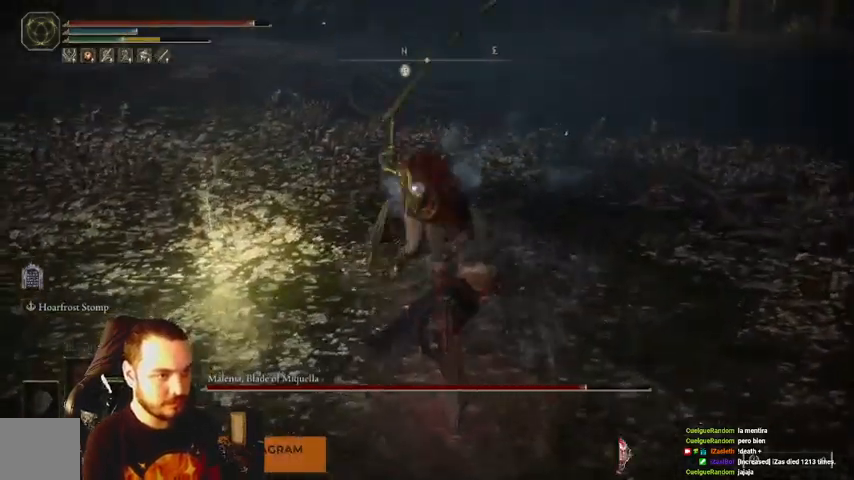
{"buttons": ["B"], "left_stick": "down", "right_stick": "center", "events": [[33, "B", "down"], [100, "B", "up"], [433, "B", "down"]]}
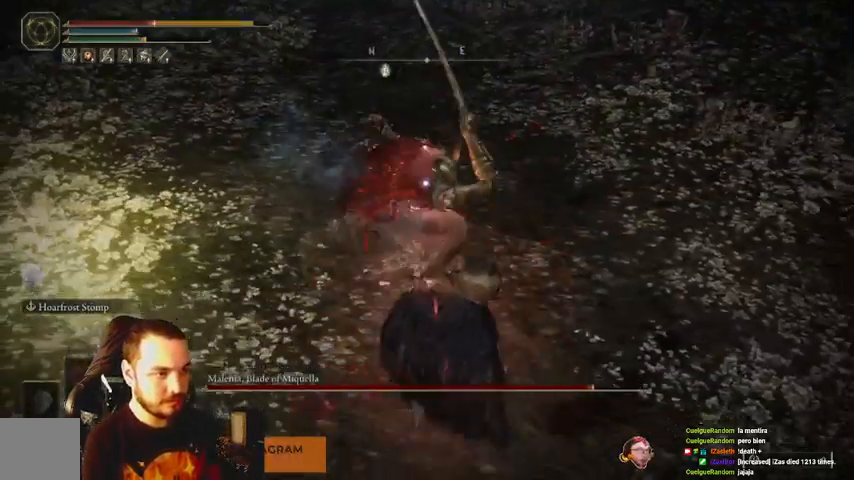
{"buttons": [], "left_stick": "down", "right_stick": "center", "events": [[33, "B", "up"]]}
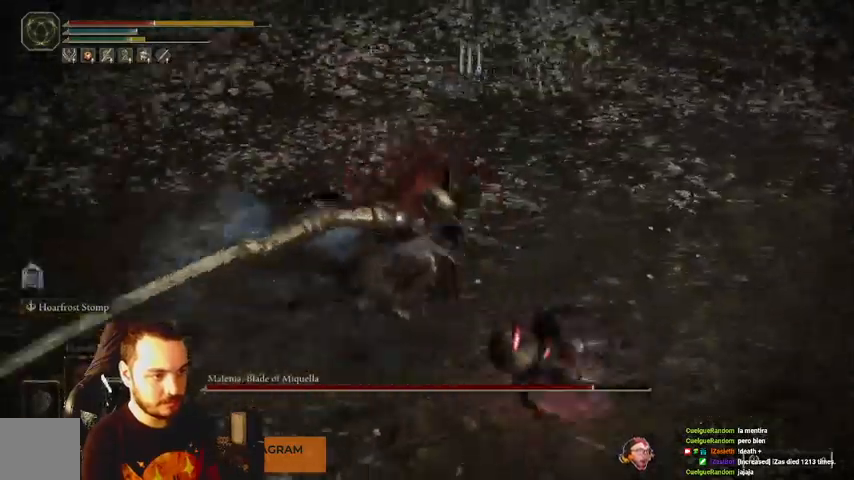
{"buttons": ["B"], "left_stick": "down", "right_stick": "center", "events": [[267, "left_stick", "down-right"], [433, "B", "down"], [433, "left_stick", "down"]]}
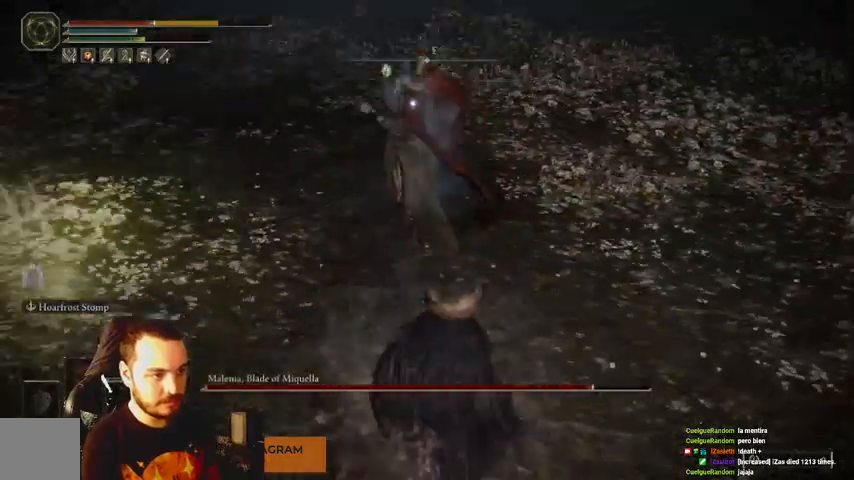
{"buttons": ["B"], "left_stick": "down", "right_stick": "center", "events": [[67, "B", "up"], [500, "B", "down"]]}
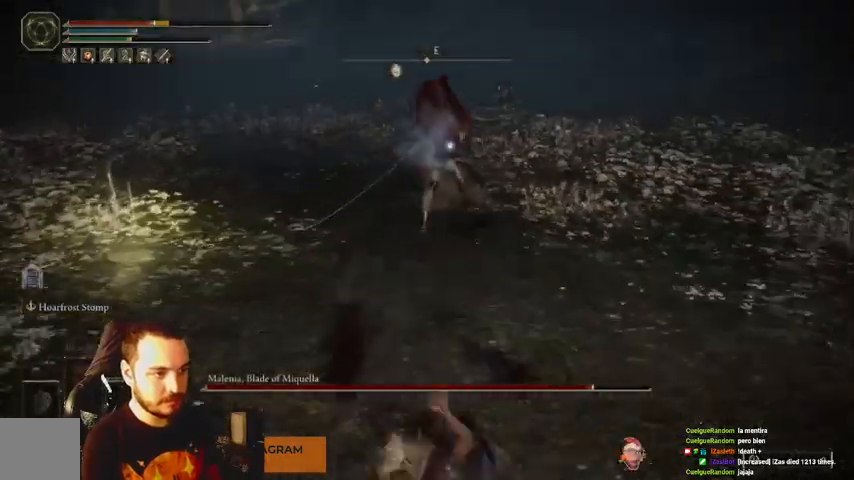
{"buttons": [], "left_stick": "down", "right_stick": "center", "events": [[67, "B", "up"]]}
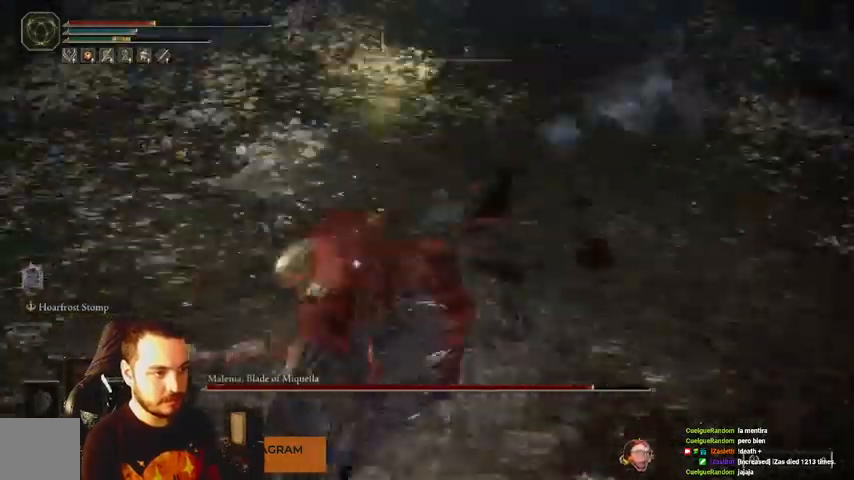
{"buttons": [], "left_stick": "down", "right_stick": "center", "events": [[33, "B", "down"], [100, "B", "up"]]}
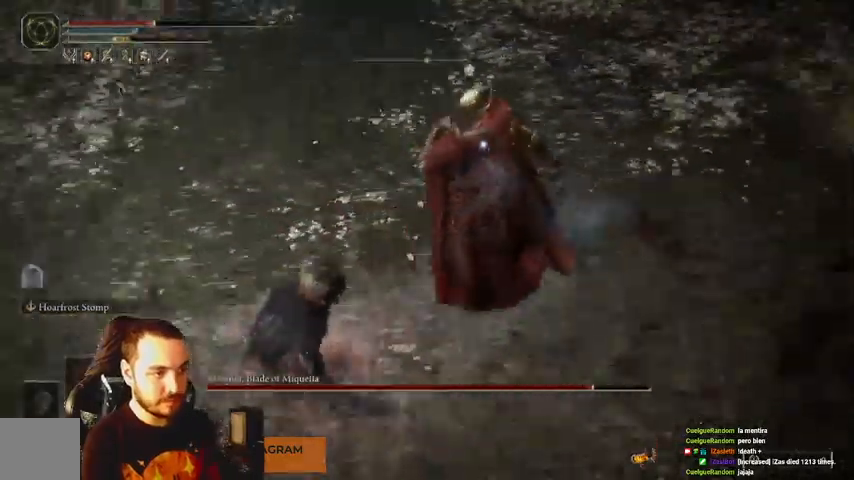
{"buttons": [], "left_stick": "down", "right_stick": "center", "events": []}
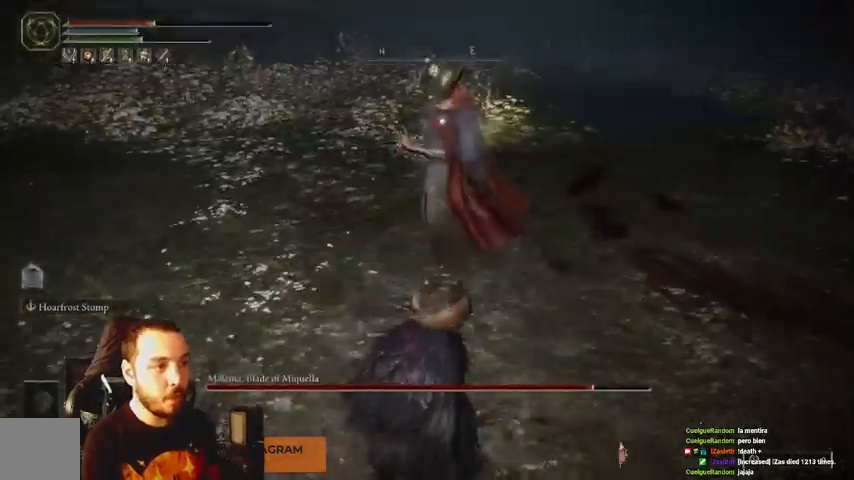
{"buttons": ["R1"], "left_stick": "up-right", "right_stick": "center", "events": [[200, "left_stick", "right"], [267, "left_stick", "up-right"], [500, "R1", "down"]]}
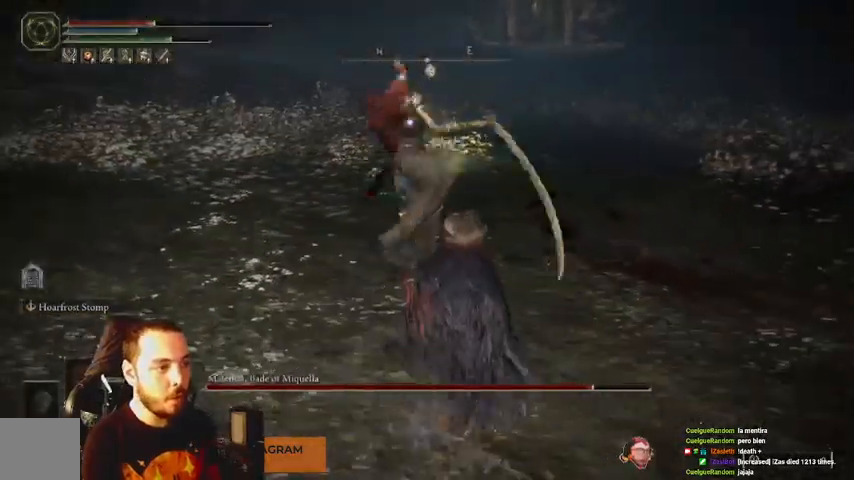
{"buttons": ["B"], "left_stick": "up-right", "right_stick": "center", "events": [[67, "R1", "up"], [500, "B", "down"]]}
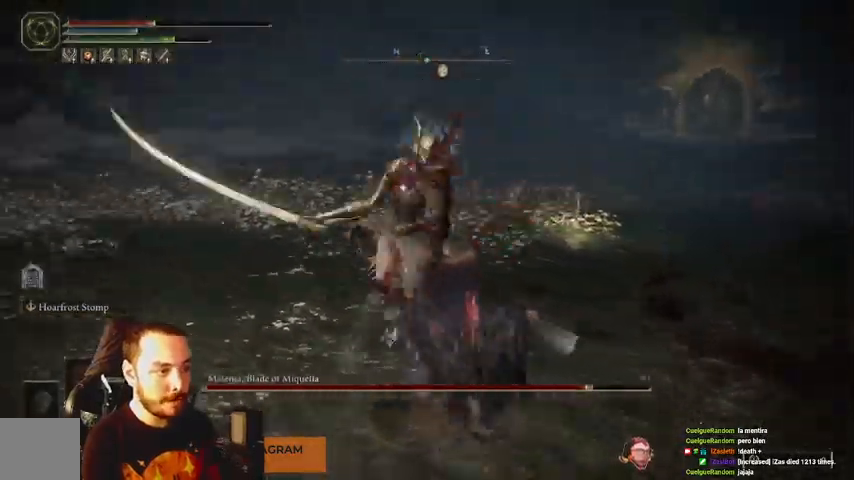
{"buttons": [], "left_stick": "up-right", "right_stick": "center", "events": [[67, "B", "up"]]}
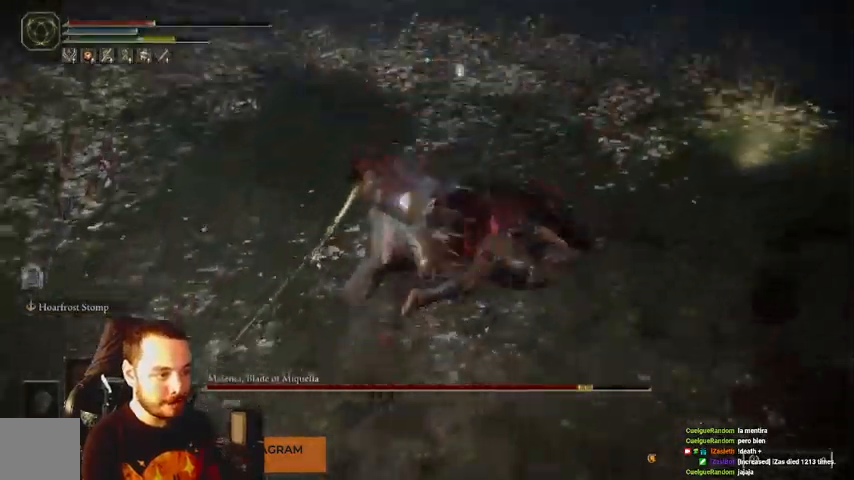
{"buttons": [], "left_stick": "down-right", "right_stick": "center", "events": [[200, "left_stick", "right"], [367, "left_stick", "down-right"]]}
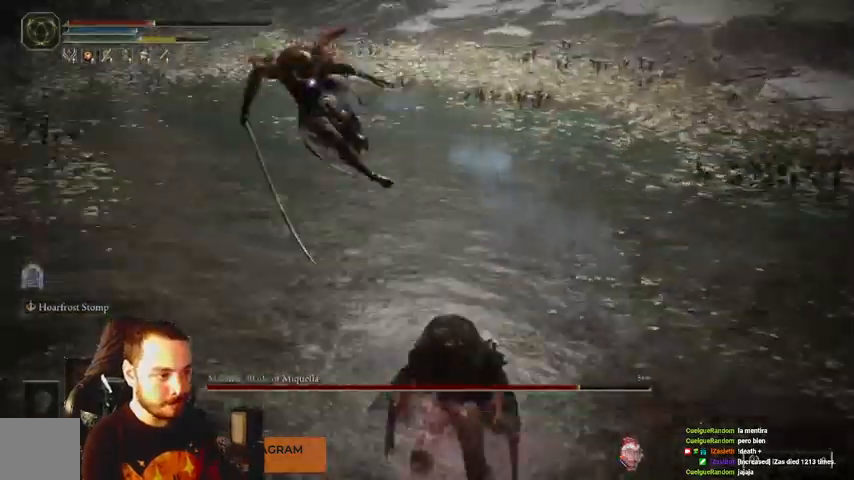
{"buttons": ["B"], "left_stick": "down", "right_stick": "center", "events": [[400, "B", "down"], [500, "left_stick", "down"]]}
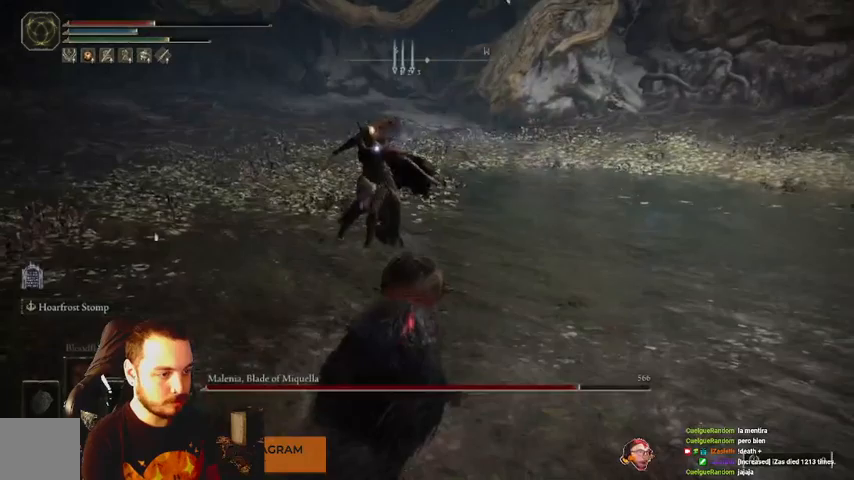
{"buttons": ["B"], "left_stick": "down", "right_stick": "center", "events": []}
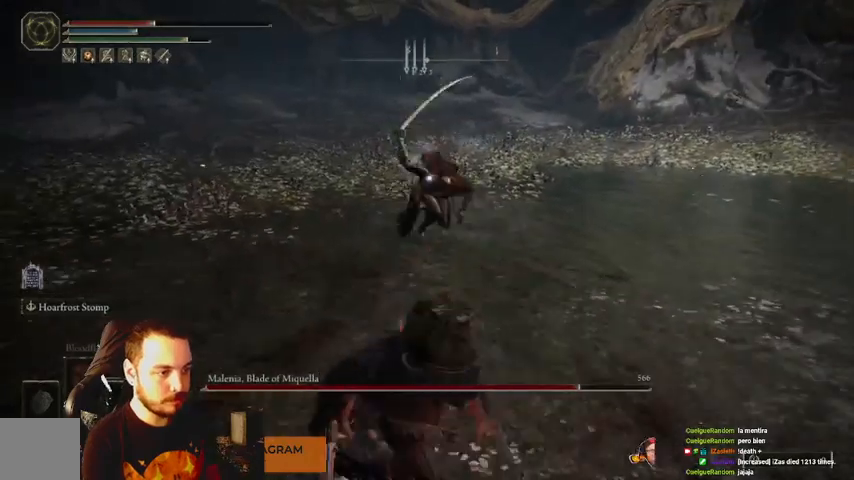
{"buttons": ["B"], "left_stick": "down", "right_stick": "center", "events": []}
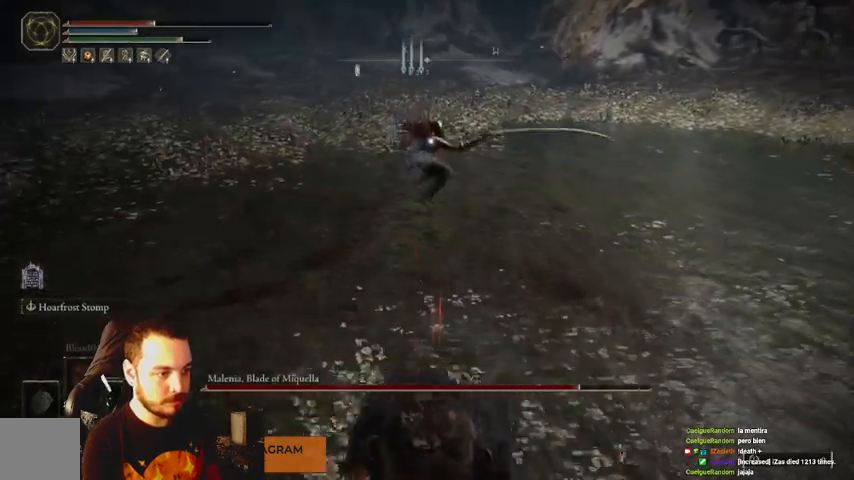
{"buttons": ["B"], "left_stick": "down-left", "right_stick": "center", "events": [[400, "left_stick", "down-left"]]}
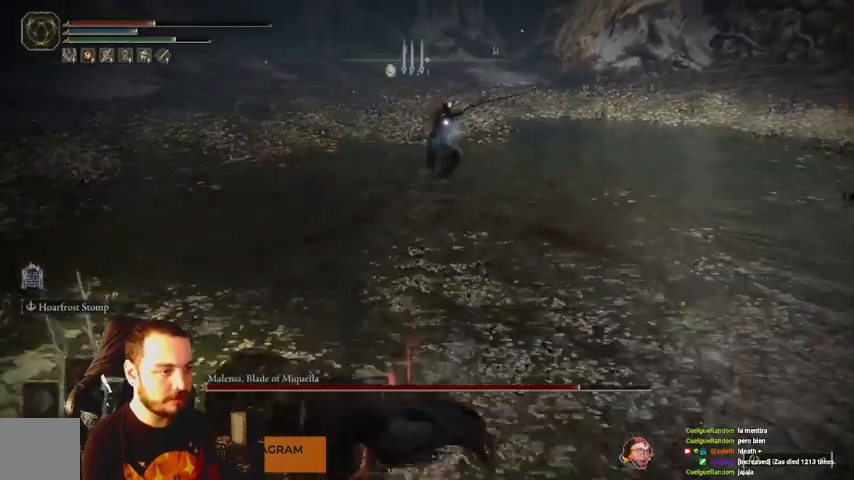
{"buttons": ["B"], "left_stick": "down-left", "right_stick": "center", "events": [[167, "A", "down"], [300, "A", "up"]]}
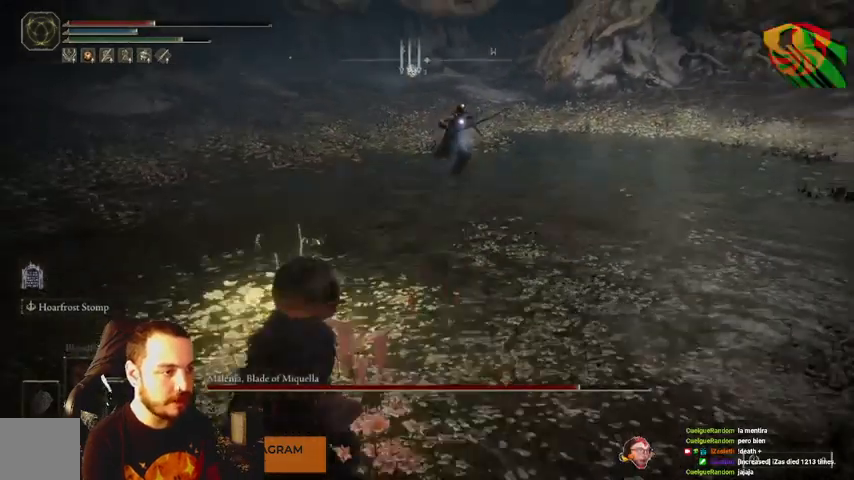
{"buttons": ["B"], "left_stick": "up-left", "right_stick": "center", "events": [[267, "left_stick", "left"], [367, "left_stick", "up-left"]]}
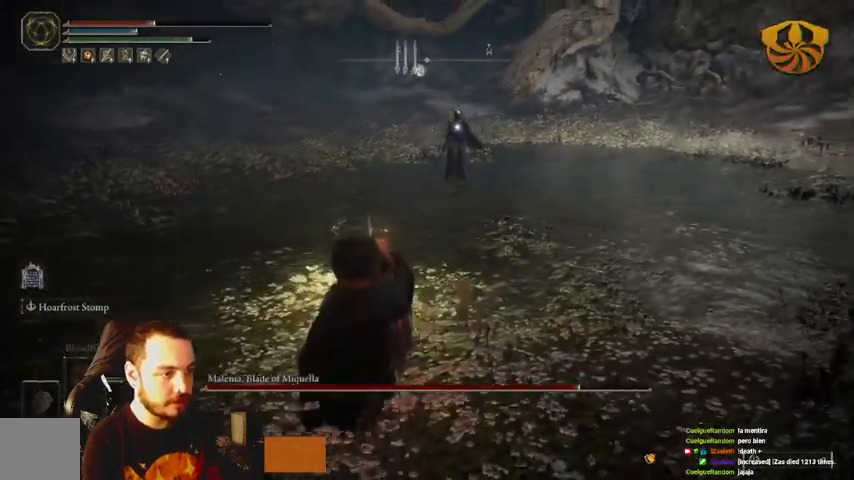
{"buttons": ["B"], "left_stick": "up-left", "right_stick": "center", "events": []}
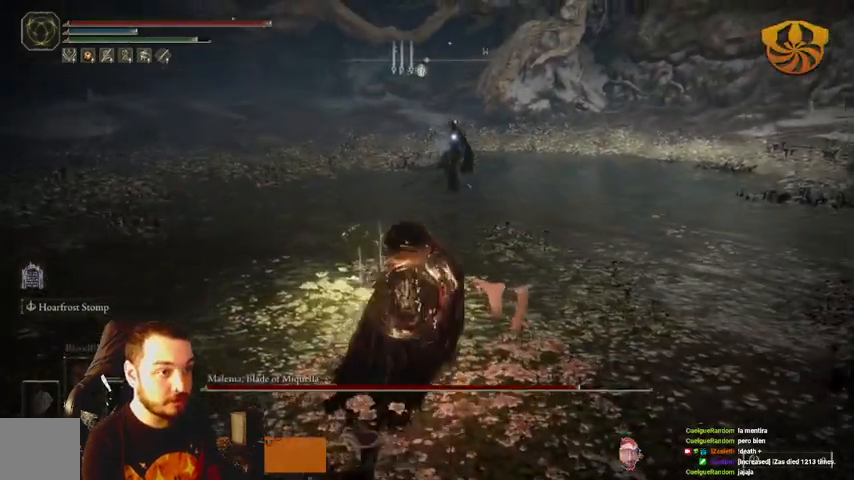
{"buttons": [], "left_stick": "up-left", "right_stick": "center", "events": [[167, "B", "up"]]}
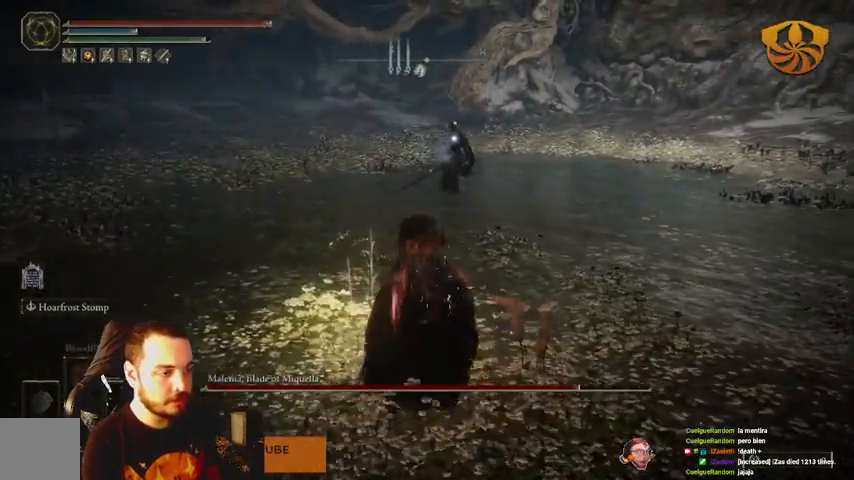
{"buttons": ["X"], "left_stick": "up", "right_stick": "center", "events": [[100, "X", "down"], [100, "left_stick", "up"], [200, "X", "up"], [300, "X", "down"], [400, "X", "up"], [467, "X", "down"]]}